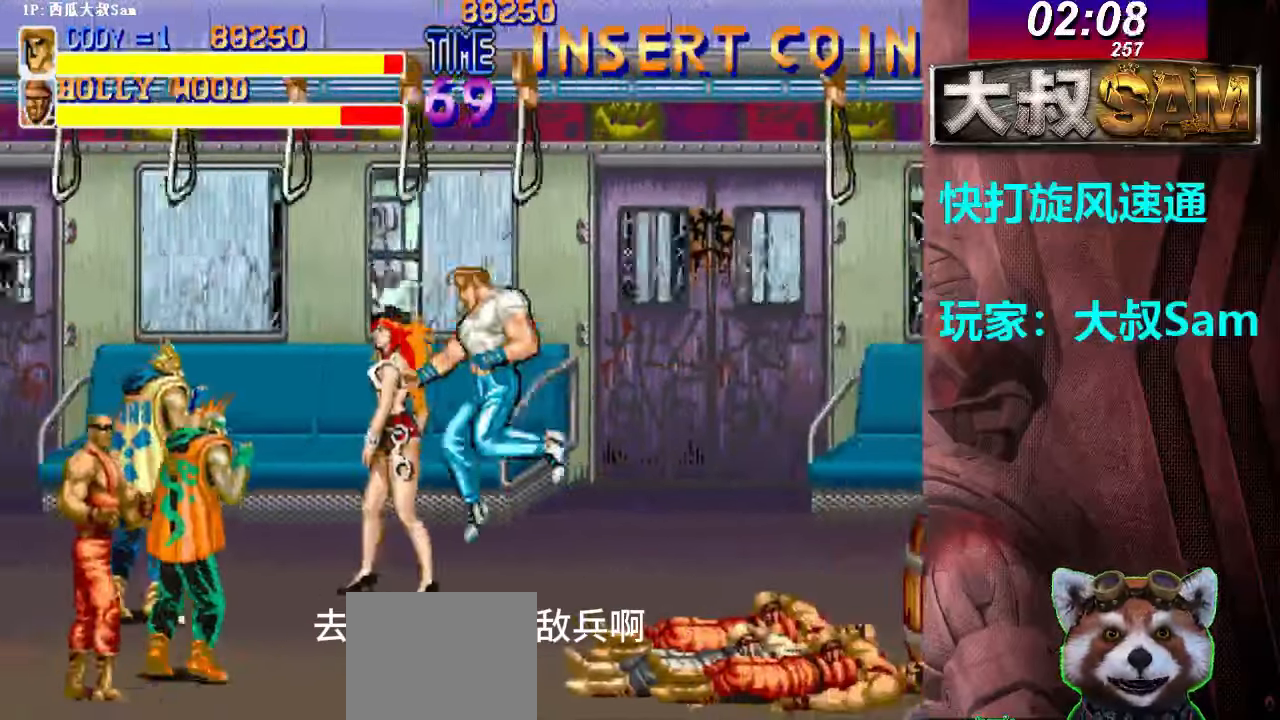
Gameplay with a controller (arcade stick); each line is a JSON object with the inputs held at the frame after it. "events" lists button and stick changes between this image and that frame as [ms after this image, input, new state], when the widget could be followed in between. Not read: L3 R3.
{"buttons": [], "left_stick": "down-right"}
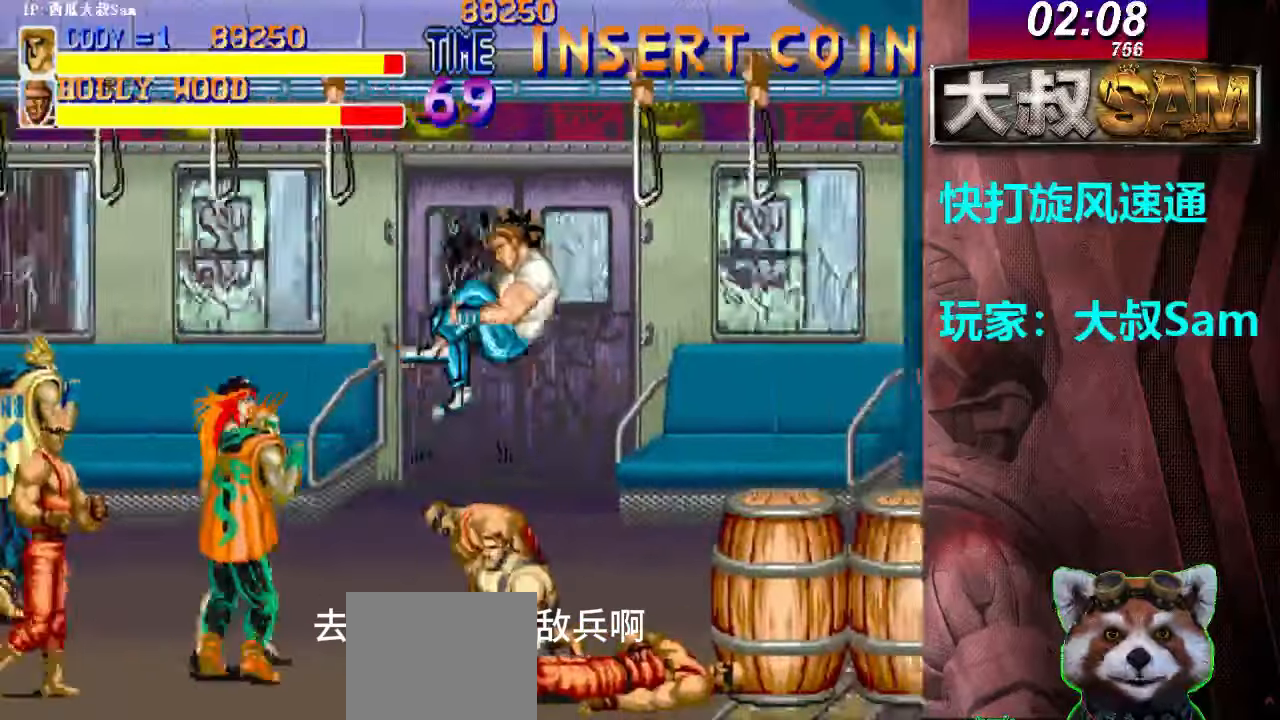
{"buttons": [], "left_stick": "up-right", "events": [[33, "left_stick", "center"], [250, "left_stick", "right"], [300, "left_stick", "up-right"]]}
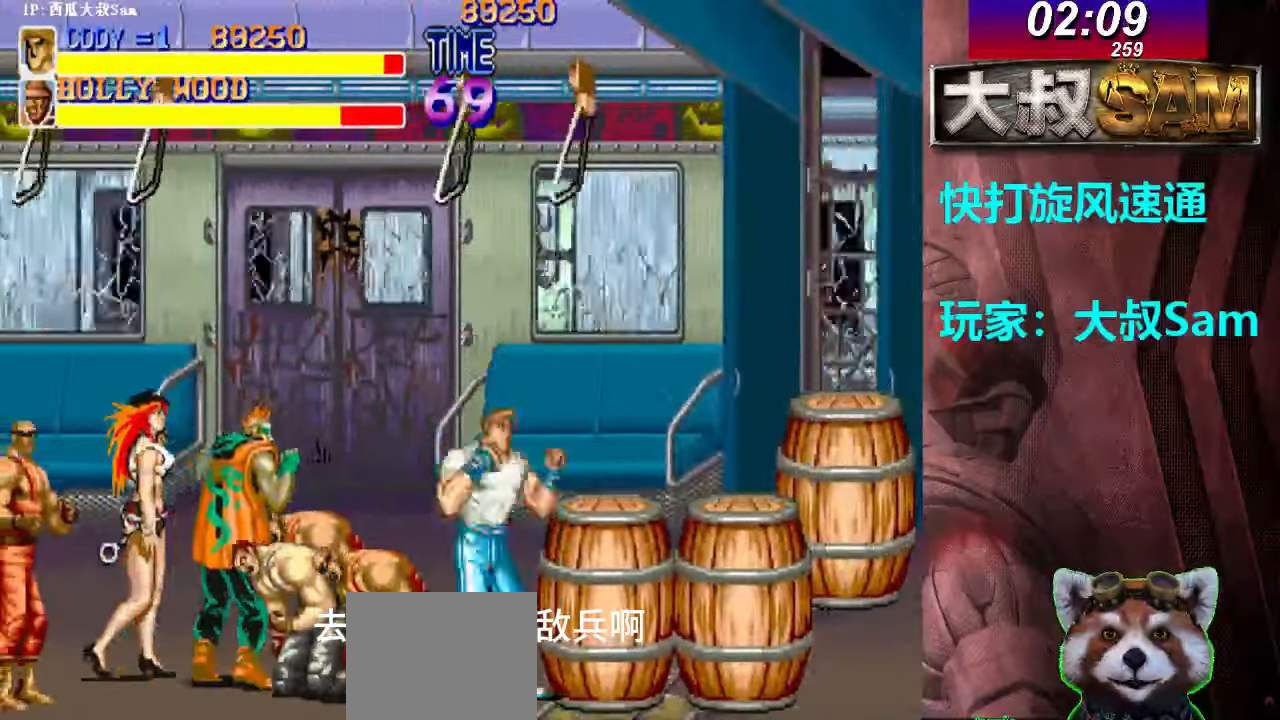
{"buttons": ["A"], "left_stick": "left", "events": [[283, "A", "down"], [283, "left_stick", "left"], [300, "A", "up"], [317, "A", "down"], [367, "A", "up"], [400, "A", "down"]]}
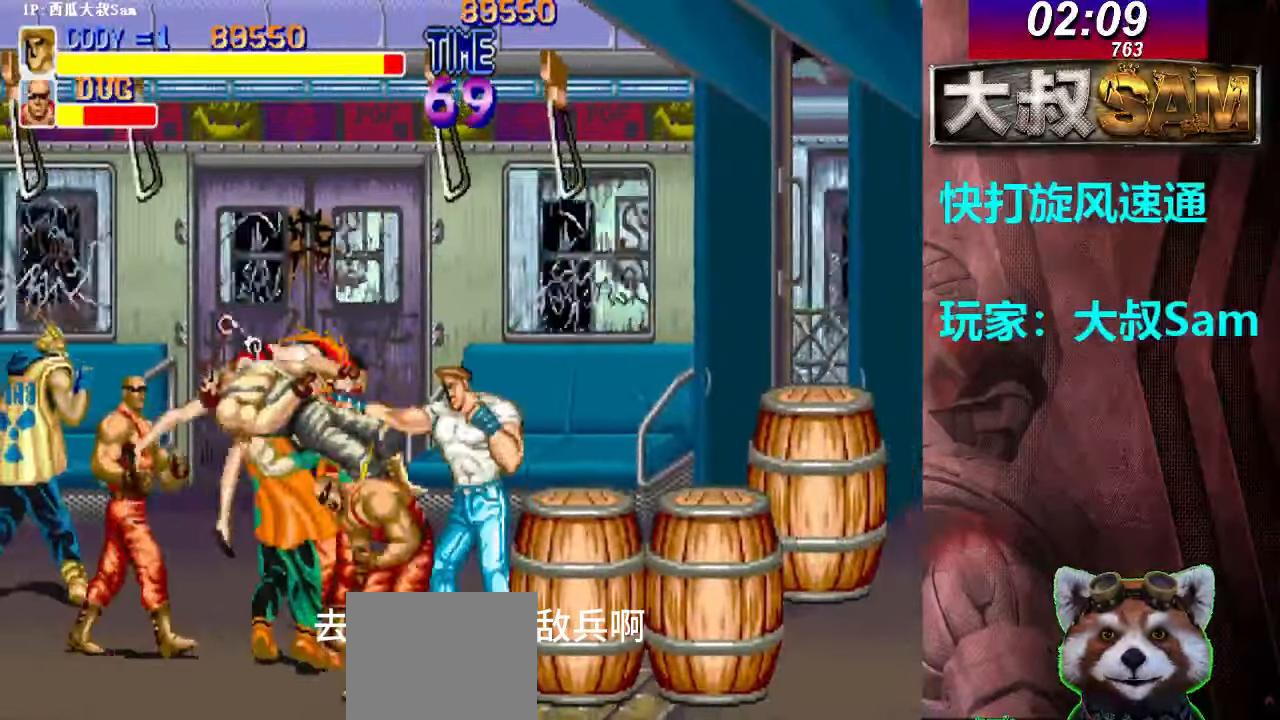
{"buttons": ["A"], "left_stick": "center", "events": [[17, "left_stick", "down"], [267, "A", "up"], [283, "A", "down"], [317, "A", "up"], [350, "A", "down"], [450, "left_stick", "center"]]}
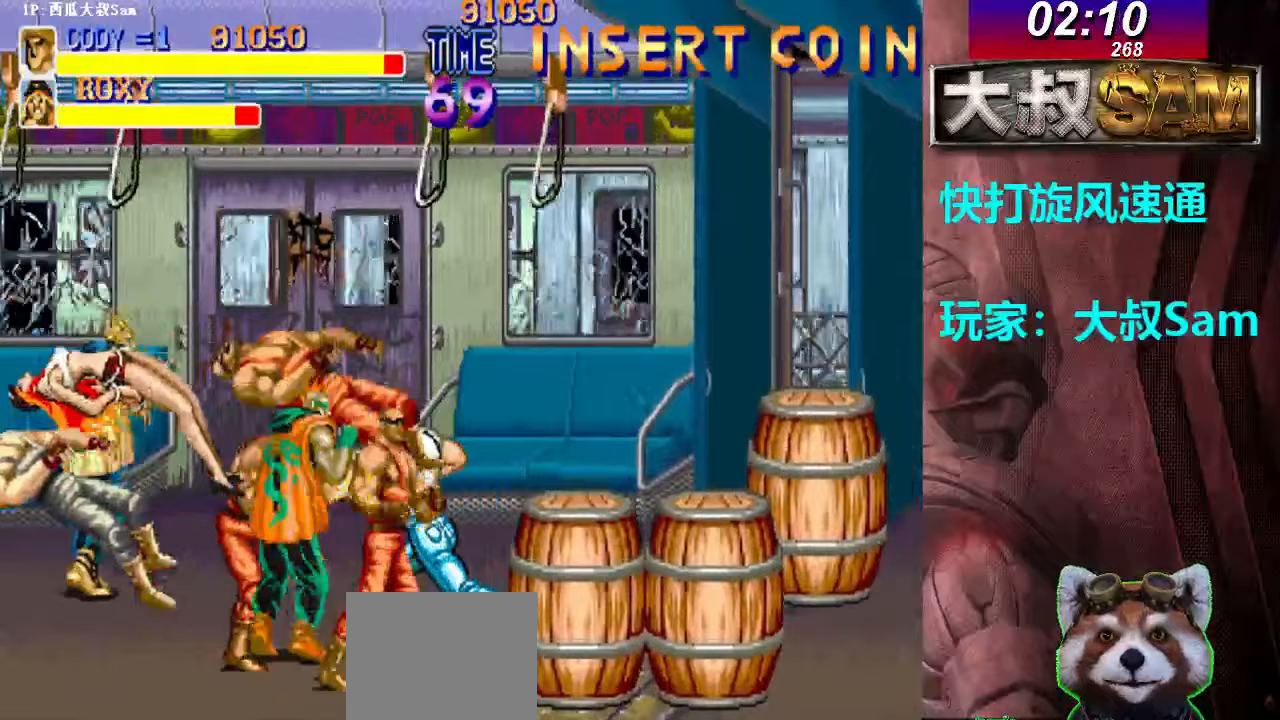
{"buttons": ["A"], "left_stick": "center", "events": [[217, "A", "up"], [250, "A", "down"], [317, "A", "up"], [350, "A", "down"], [367, "A", "up"], [383, "A", "down"], [417, "A", "up"], [450, "A", "down"]]}
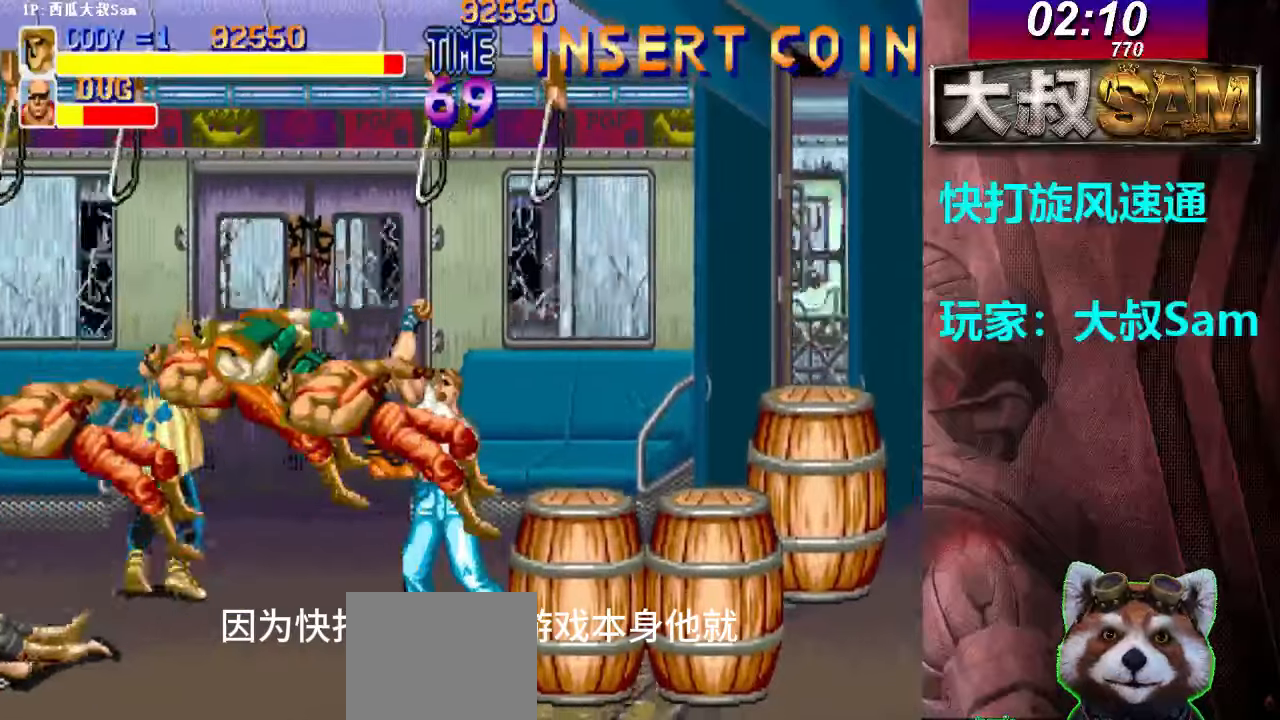
{"buttons": [], "left_stick": "right", "events": [[67, "A", "up"], [83, "A", "down"], [117, "A", "up"], [167, "left_stick", "right"]]}
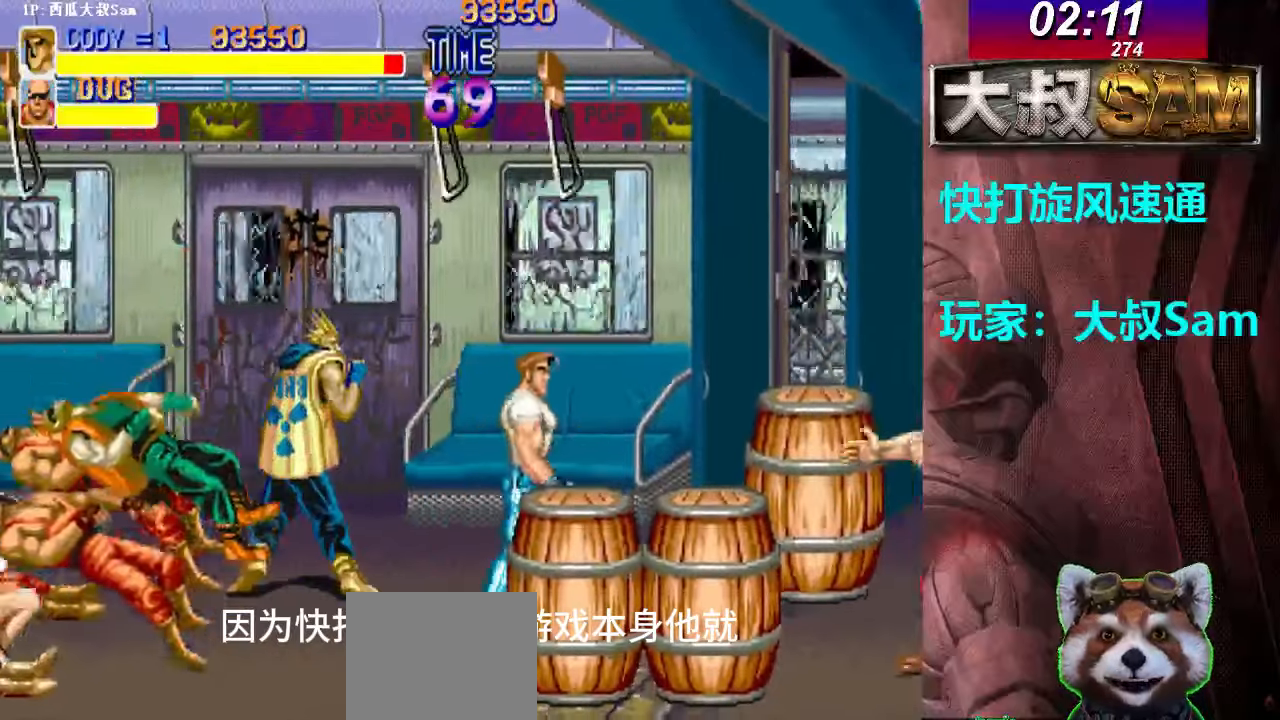
{"buttons": ["A"], "left_stick": "down", "events": [[150, "left_stick", "down-right"], [250, "A", "down"], [267, "A", "up"], [283, "A", "down"], [300, "left_stick", "down"], [317, "A", "up"], [350, "A", "down"], [417, "A", "up"], [433, "A", "down"]]}
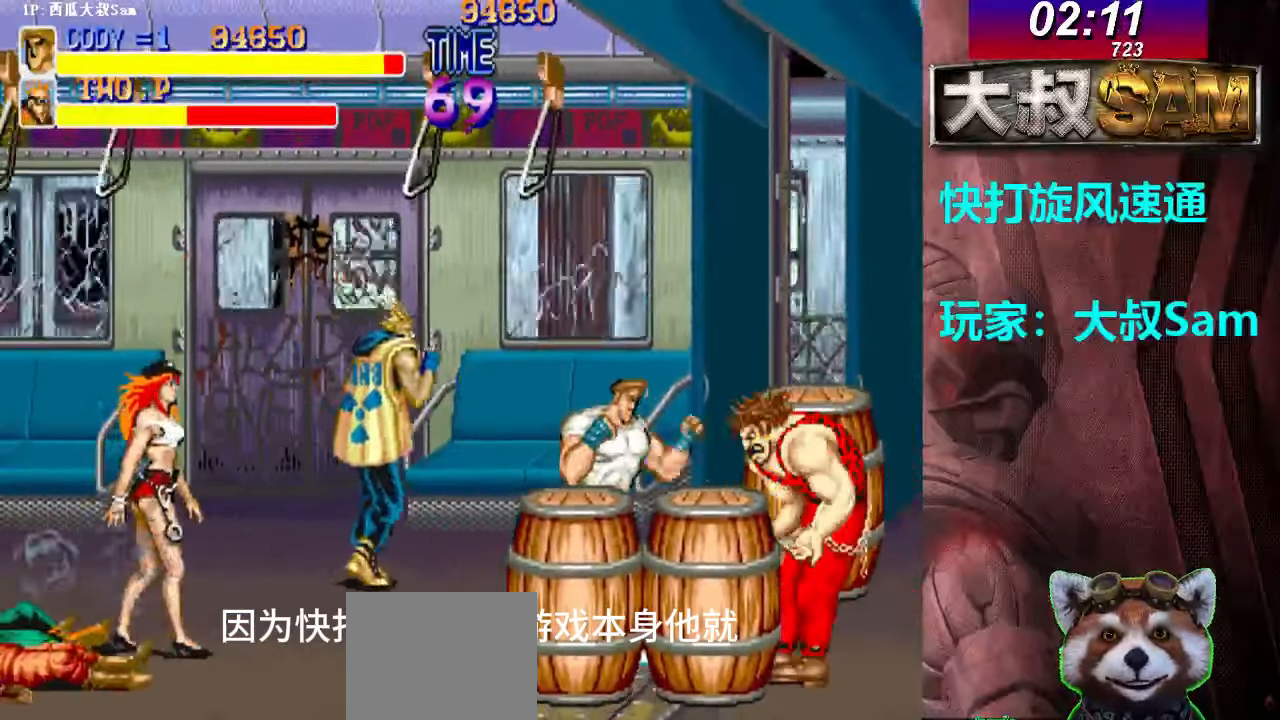
{"buttons": ["A"], "left_stick": "down", "events": [[117, "A", "up"], [133, "A", "down"], [167, "A", "up"], [183, "A", "down"], [217, "A", "up"], [267, "A", "down"], [317, "A", "up"], [350, "A", "down"], [433, "A", "up"], [467, "A", "down"]]}
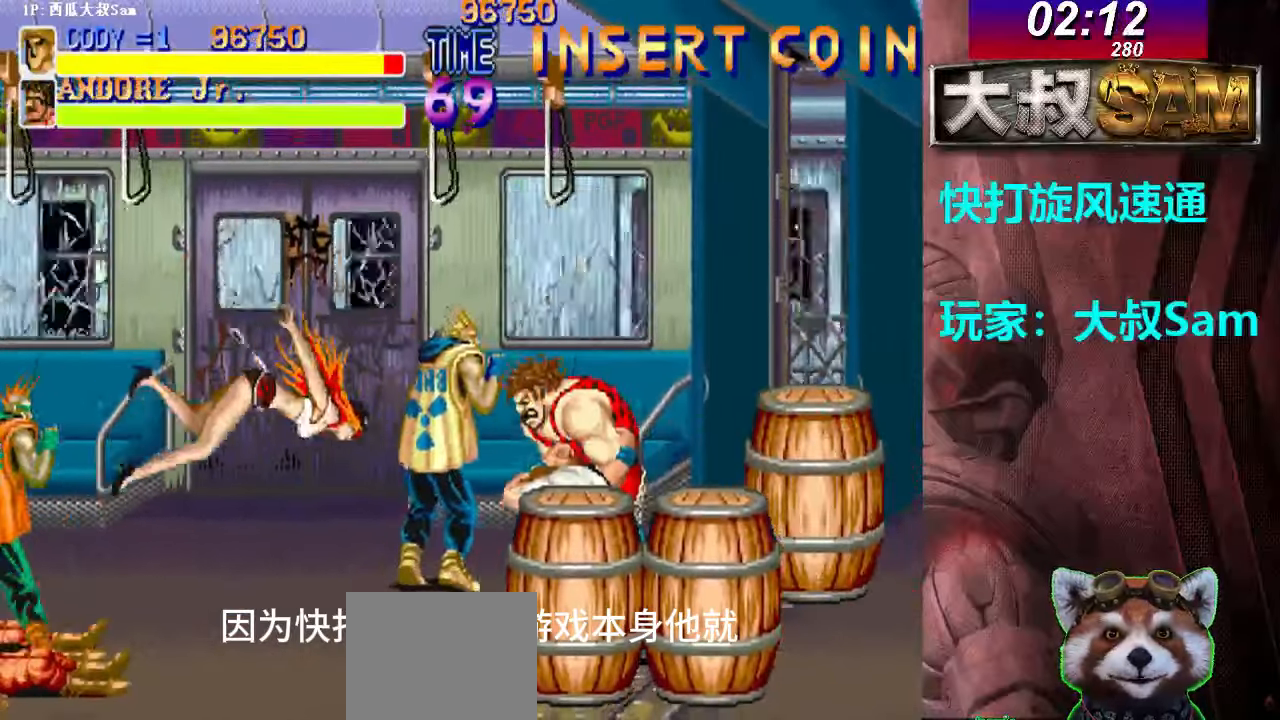
{"buttons": [], "left_stick": "up-left", "events": [[17, "A", "up"], [50, "A", "down"], [83, "A", "up"], [117, "A", "down"], [133, "A", "up"], [150, "A", "down"], [200, "A", "up"], [200, "left_stick", "center"], [350, "left_stick", "left"], [433, "left_stick", "up-left"]]}
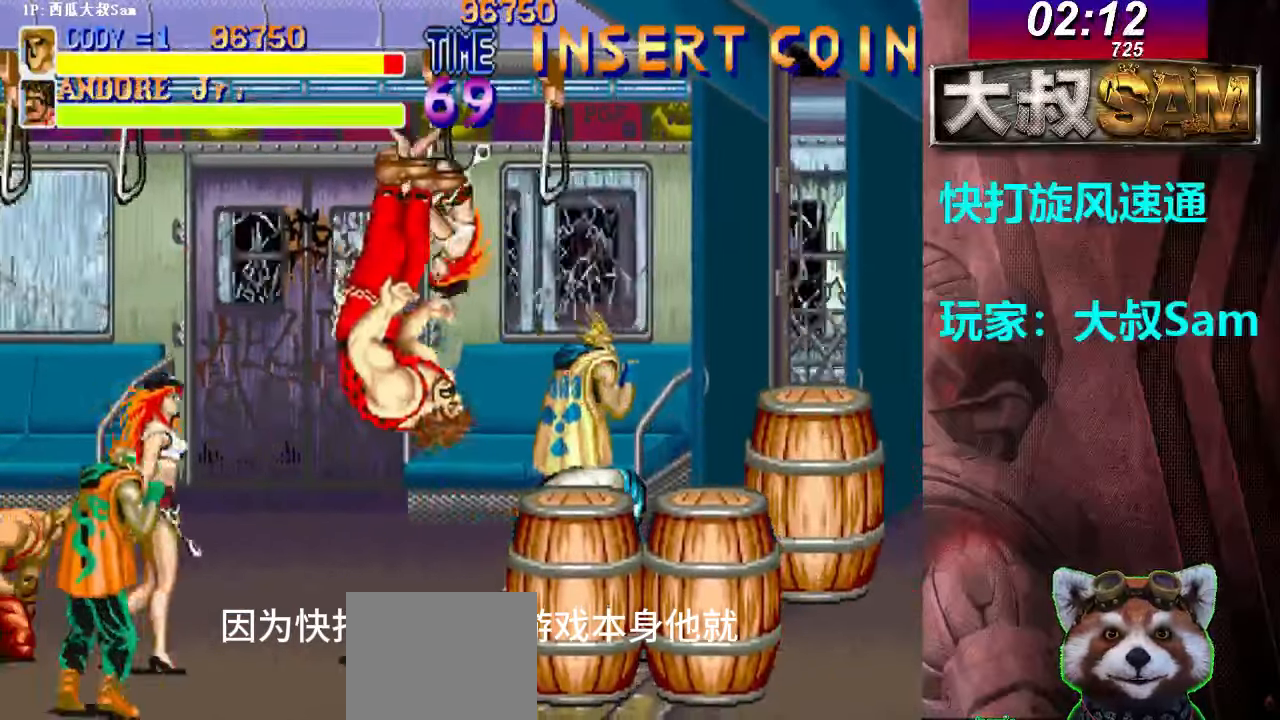
{"buttons": [], "left_stick": "up-right", "events": [[267, "left_stick", "up-right"]]}
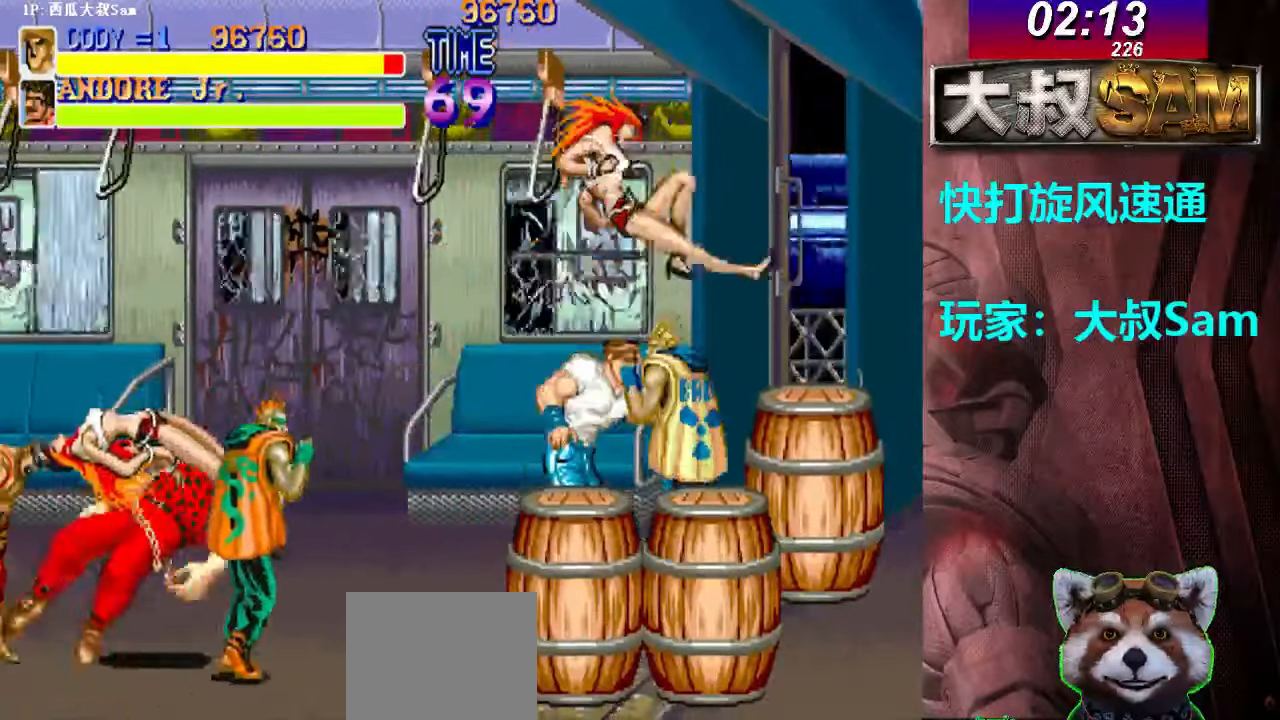
{"buttons": ["A"], "left_stick": "left", "events": [[17, "left_stick", "center"], [100, "A", "down"], [133, "A", "up"], [150, "A", "down"], [233, "A", "up"], [250, "A", "down"], [300, "left_stick", "left"], [333, "A", "up"], [350, "A", "down"], [433, "A", "up"], [450, "A", "down"]]}
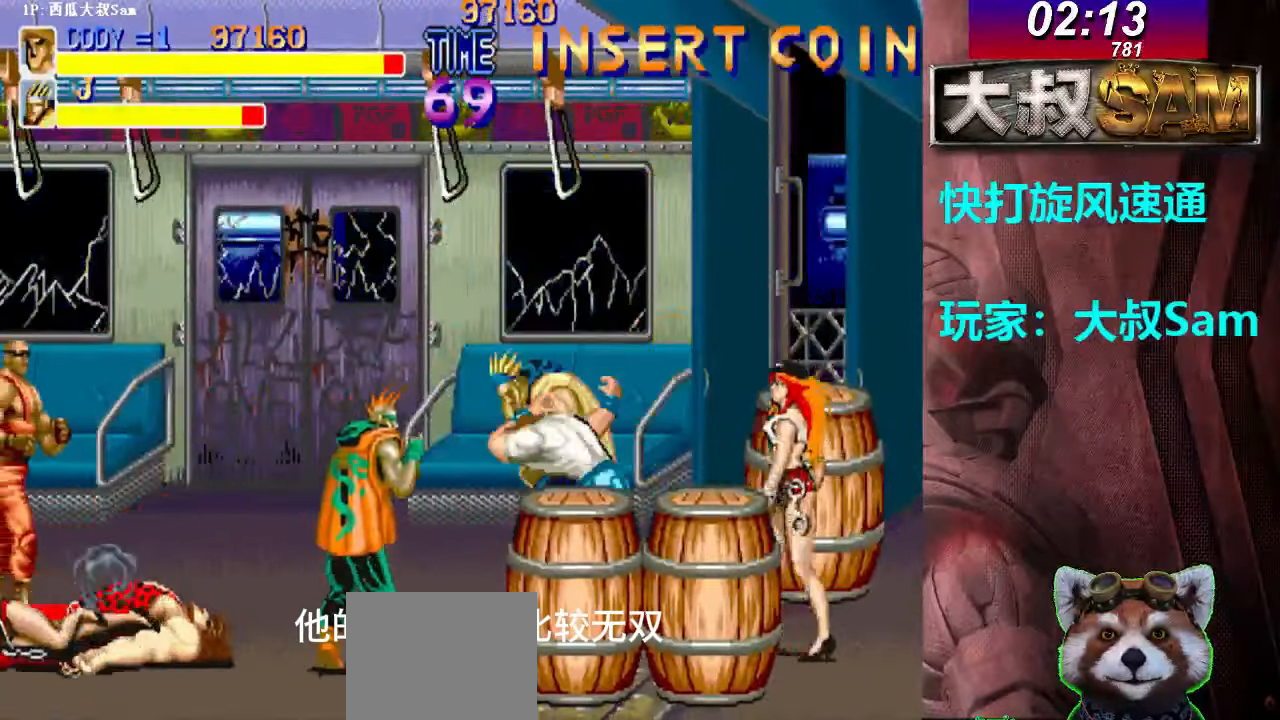
{"buttons": ["A"], "left_stick": "down-right", "events": [[33, "A", "up"], [50, "A", "down"], [133, "A", "up"], [150, "A", "down"], [200, "A", "up"], [200, "left_stick", "center"], [317, "A", "down"], [317, "left_stick", "down-right"], [333, "A", "up"], [367, "A", "down"], [383, "A", "up"], [400, "A", "down"], [483, "A", "up"], [500, "A", "down"]]}
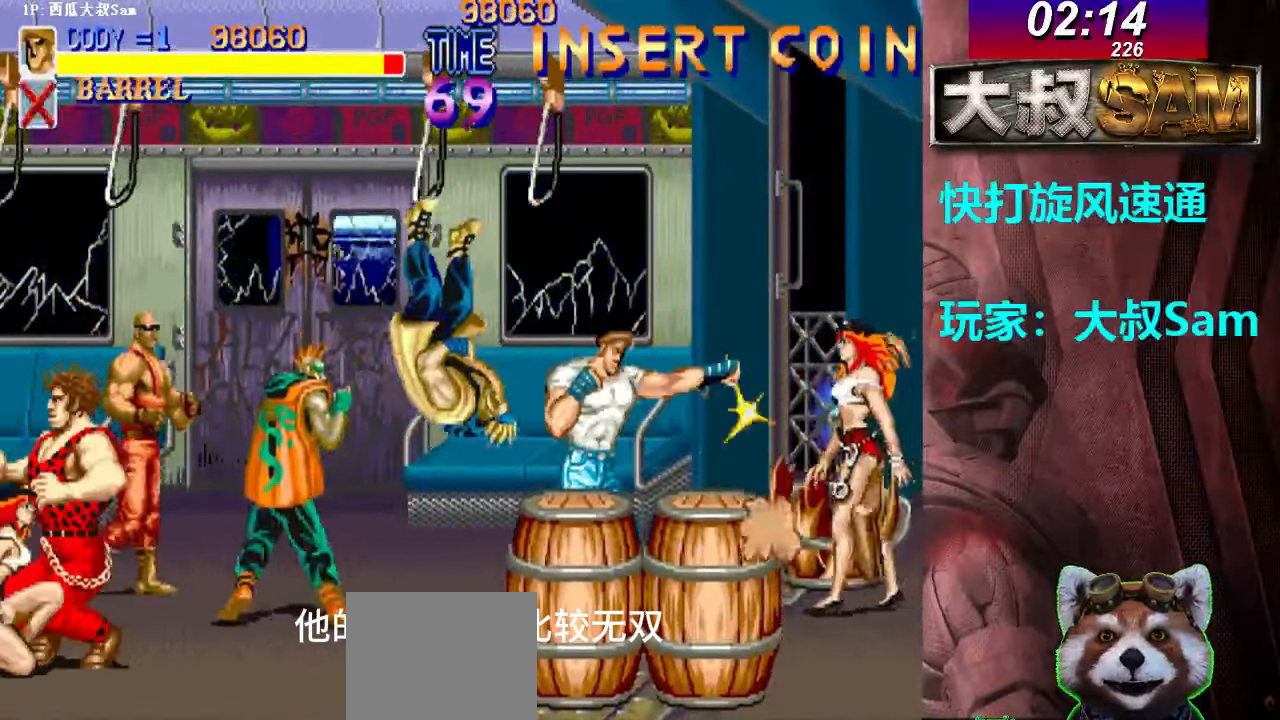
{"buttons": [], "left_stick": "down", "events": [[83, "A", "up"], [100, "A", "down"], [167, "left_stick", "down"], [200, "A", "up"], [217, "A", "down"], [233, "A", "up"], [267, "A", "down"], [333, "A", "up"], [367, "A", "down"], [400, "A", "up"], [417, "A", "down"], [500, "A", "up"]]}
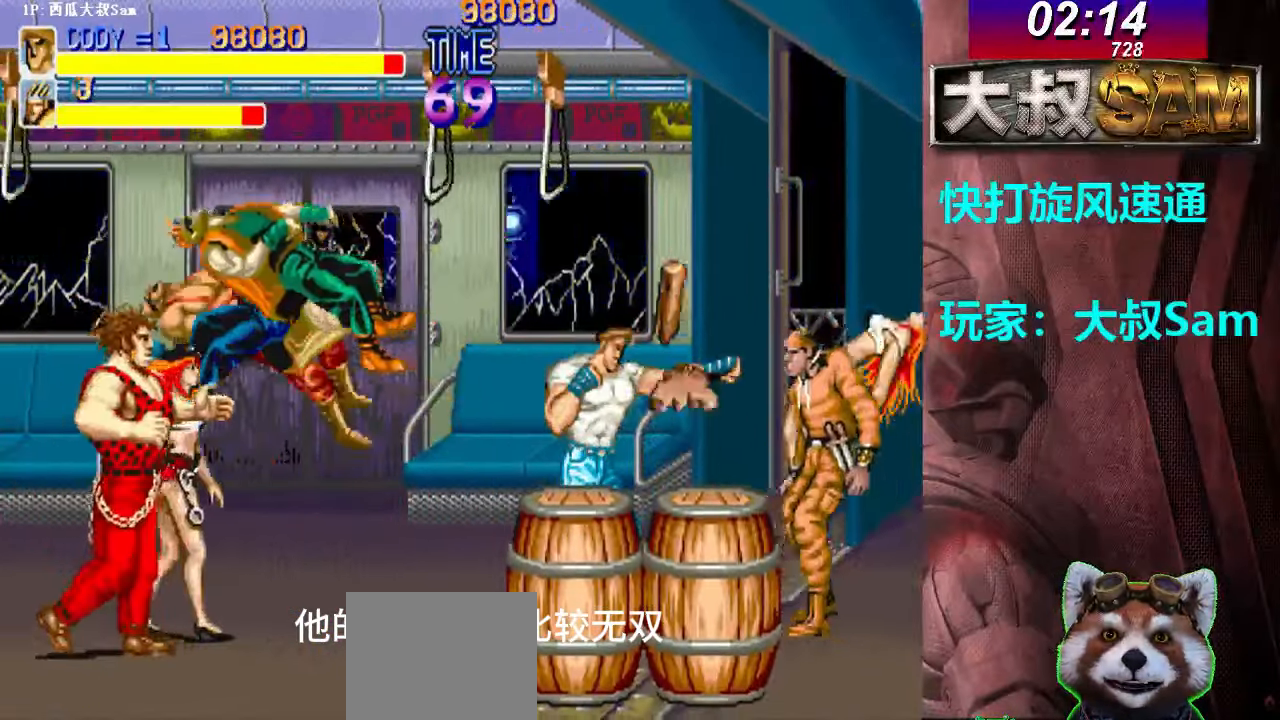
{"buttons": [], "left_stick": "down", "events": [[17, "A", "down"], [100, "A", "up"], [117, "A", "down"], [150, "A", "up"], [167, "A", "down"], [200, "A", "up"], [217, "A", "down"], [250, "A", "up"], [267, "A", "down"], [300, "A", "up"], [317, "A", "down"], [350, "A", "up"], [367, "A", "down"], [400, "A", "up"], [417, "A", "down"], [450, "A", "up"], [467, "A", "down"], [500, "A", "up"]]}
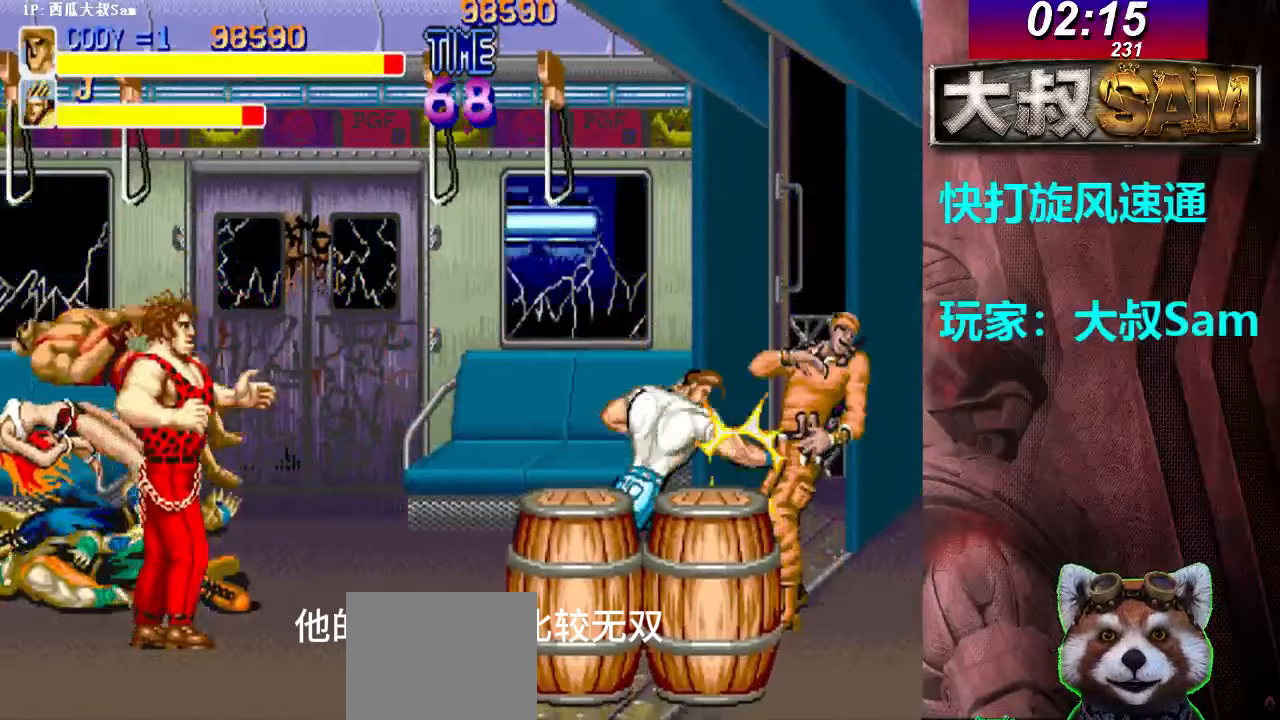
{"buttons": [], "left_stick": "center", "events": [[17, "A", "down"], [50, "A", "up"], [67, "A", "down"], [100, "A", "up"], [117, "A", "down"], [300, "A", "up"], [317, "A", "down"], [350, "A", "up"], [367, "A", "down"], [400, "A", "up"], [417, "A", "down"], [433, "A", "up"], [433, "left_stick", "center"]]}
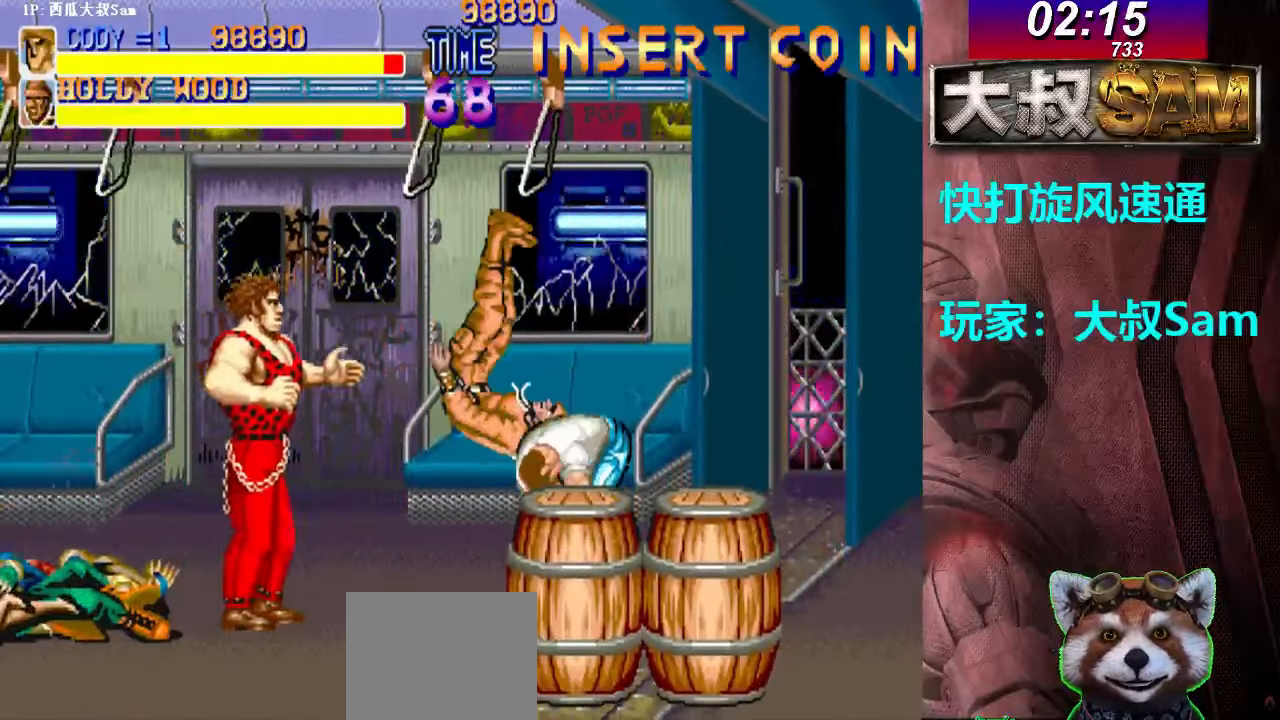
{"buttons": [], "left_stick": "left", "events": [[167, "left_stick", "left"]]}
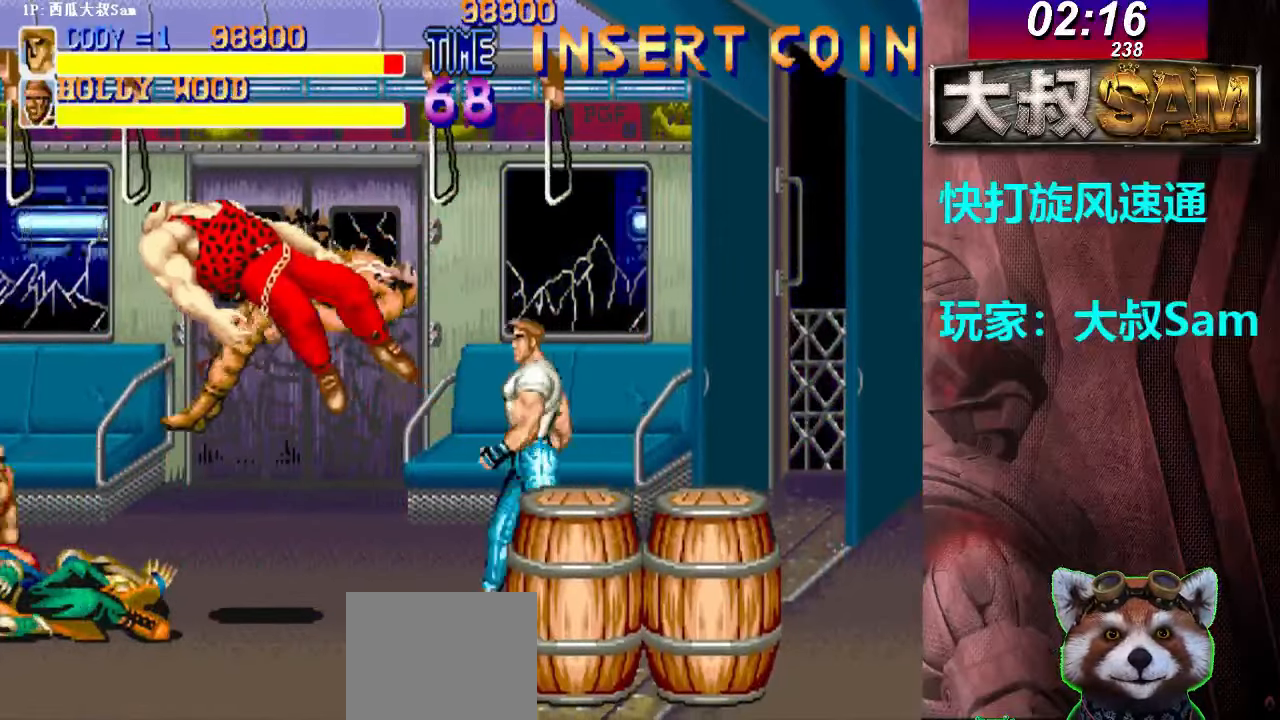
{"buttons": [], "left_stick": "down-left", "events": [[33, "left_stick", "down-left"], [150, "left_stick", "left"], [500, "left_stick", "down-left"]]}
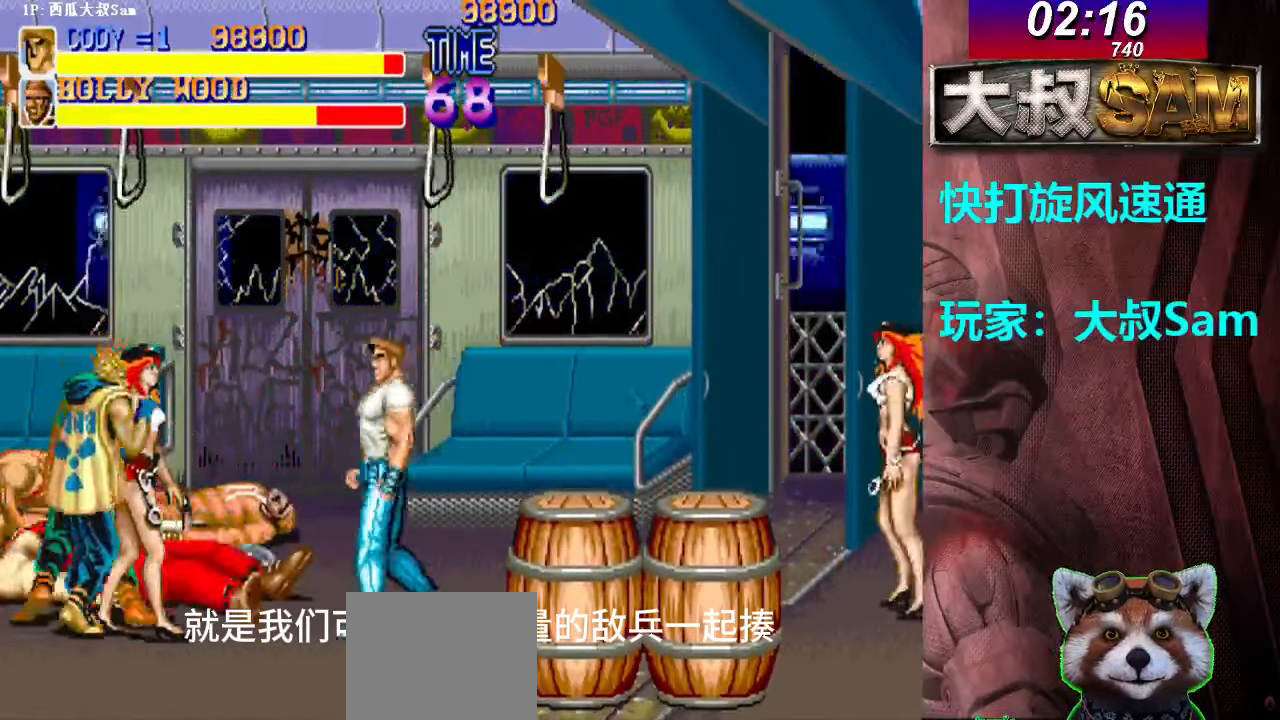
{"buttons": ["A"], "left_stick": "right", "events": [[167, "left_stick", "left"], [217, "A", "down"], [250, "A", "up"], [300, "left_stick", "center"], [317, "A", "down"], [350, "A", "up"], [367, "A", "down"], [417, "A", "up"], [433, "A", "down"], [433, "left_stick", "right"], [467, "A", "up"], [483, "A", "down"]]}
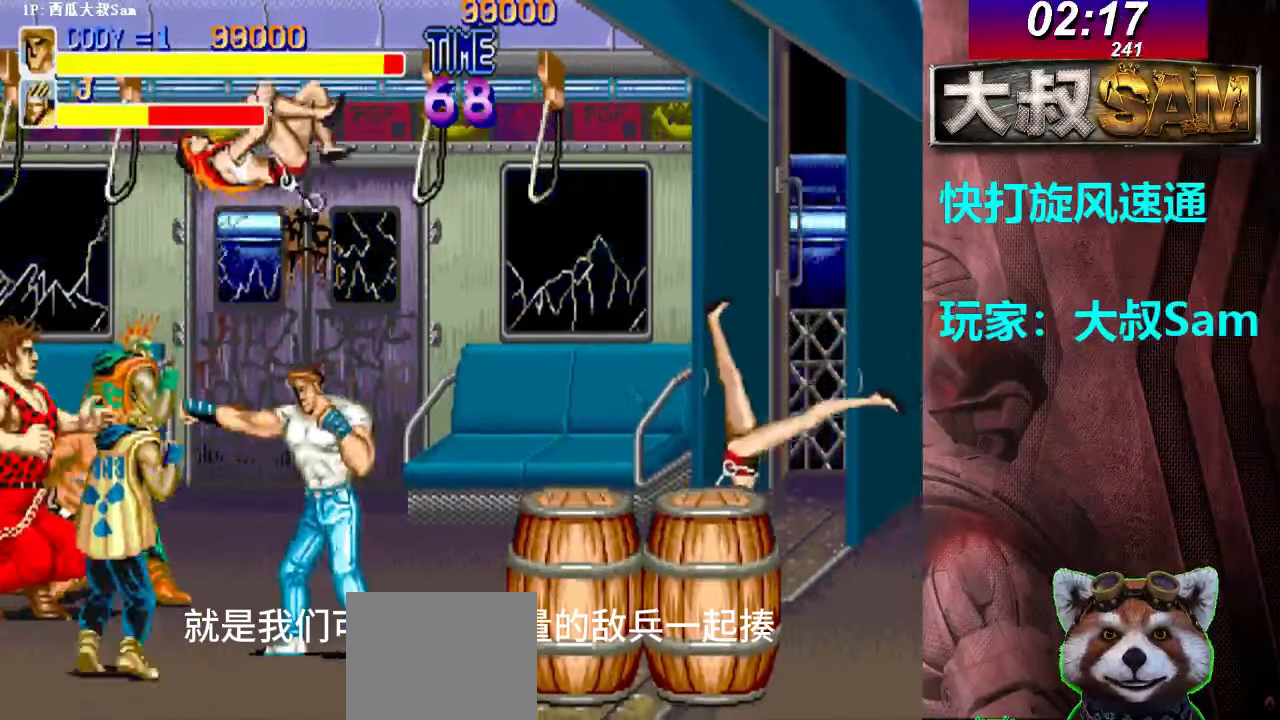
{"buttons": ["A"], "left_stick": "right", "events": [[67, "A", "up"], [83, "A", "down"], [150, "left_stick", "left"], [167, "A", "up"], [183, "A", "down"], [217, "A", "up"], [250, "A", "down"], [467, "A", "up"], [500, "A", "down"], [500, "left_stick", "right"]]}
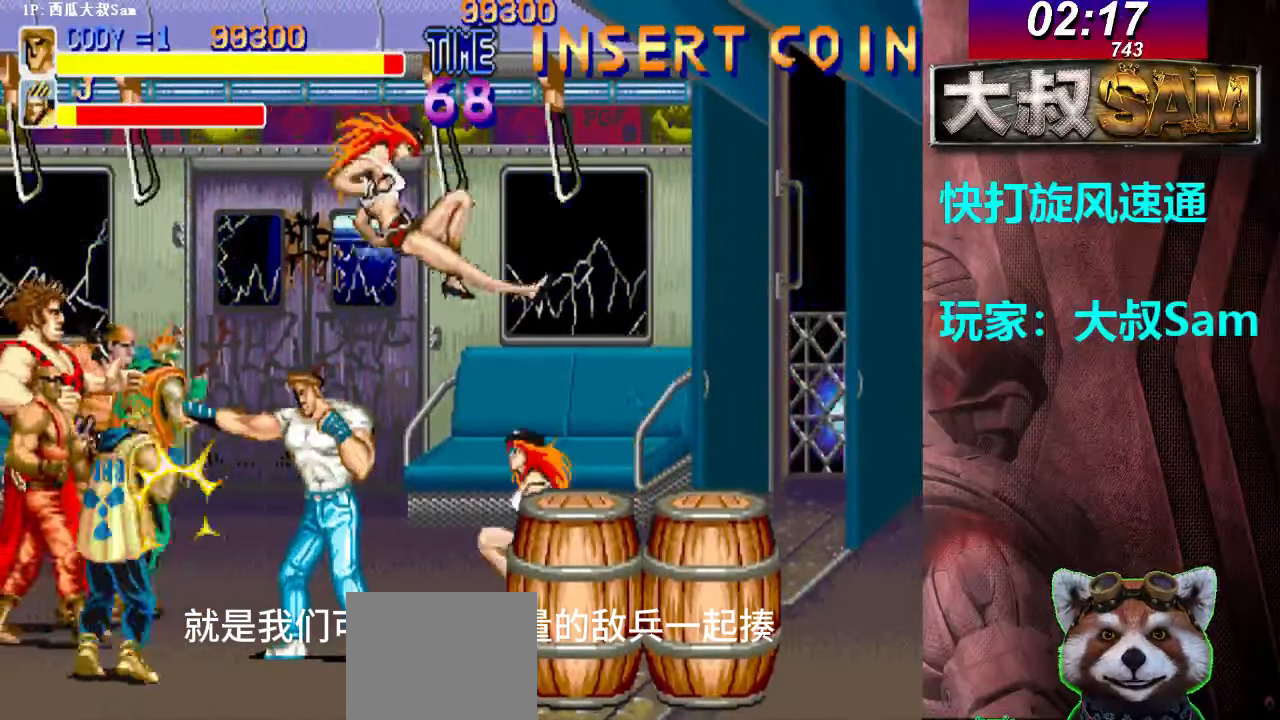
{"buttons": ["A"], "left_stick": "down-left", "events": [[17, "A", "up"], [33, "A", "down"], [67, "A", "up"], [100, "A", "down"], [117, "A", "up"], [133, "A", "down"], [167, "A", "up"], [200, "A", "down"], [200, "left_stick", "left"], [217, "A", "up"], [233, "A", "down"], [267, "A", "up"], [300, "A", "down"], [317, "A", "up"], [350, "A", "down"], [417, "A", "up"], [450, "A", "down"], [450, "left_stick", "down-left"], [467, "A", "up"], [483, "A", "down"]]}
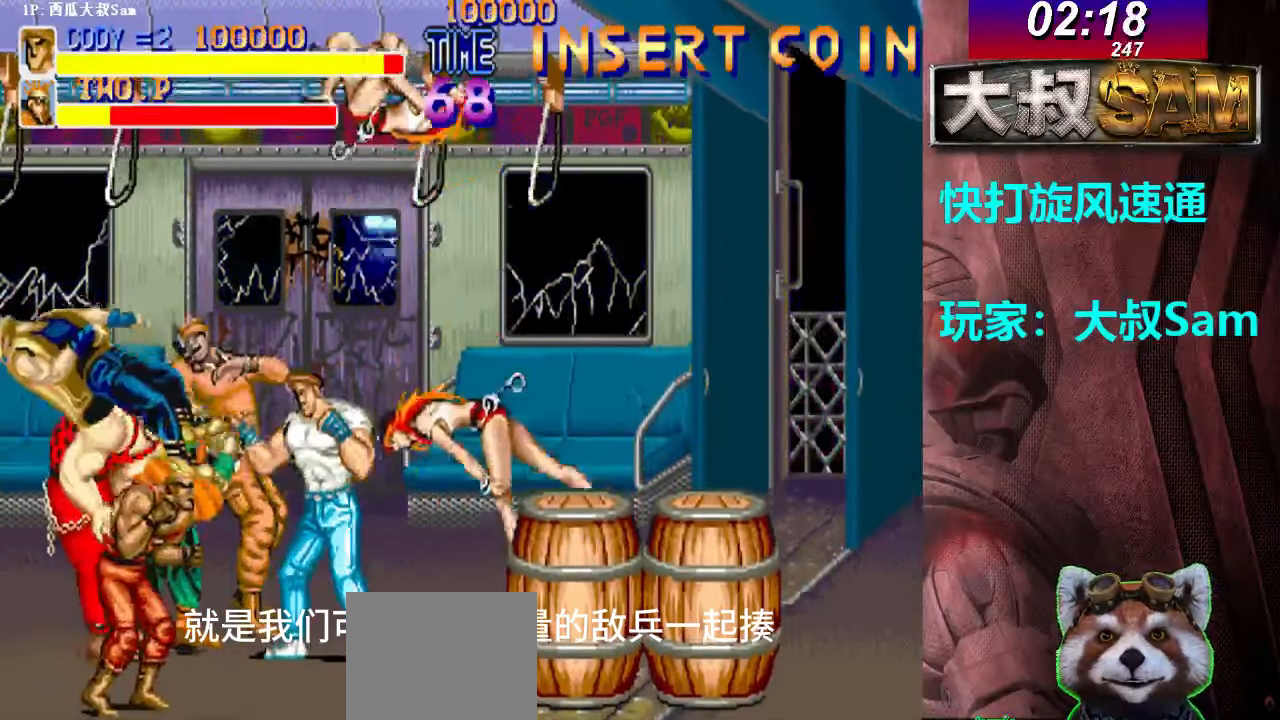
{"buttons": ["A", "B"], "left_stick": "down", "events": [[17, "A", "up"], [50, "A", "down"], [67, "A", "up"], [83, "A", "down"], [83, "left_stick", "down"], [117, "A", "up"], [150, "A", "down"], [150, "B", "down"], [167, "B", "up"], [183, "B", "down"], [217, "A", "up"], [217, "B", "up"], [250, "A", "down"], [250, "B", "down"], [267, "A", "up"], [267, "B", "up"], [283, "A", "down"], [283, "B", "down"], [317, "A", "up"], [317, "B", "up"], [350, "A", "down"], [350, "B", "down"], [367, "A", "up"], [367, "B", "up"], [383, "A", "down"], [383, "B", "down"], [417, "A", "up"], [417, "B", "up"], [433, "A", "down"], [433, "B", "down"], [467, "A", "up"], [467, "B", "up"], [500, "A", "down"], [500, "B", "down"]]}
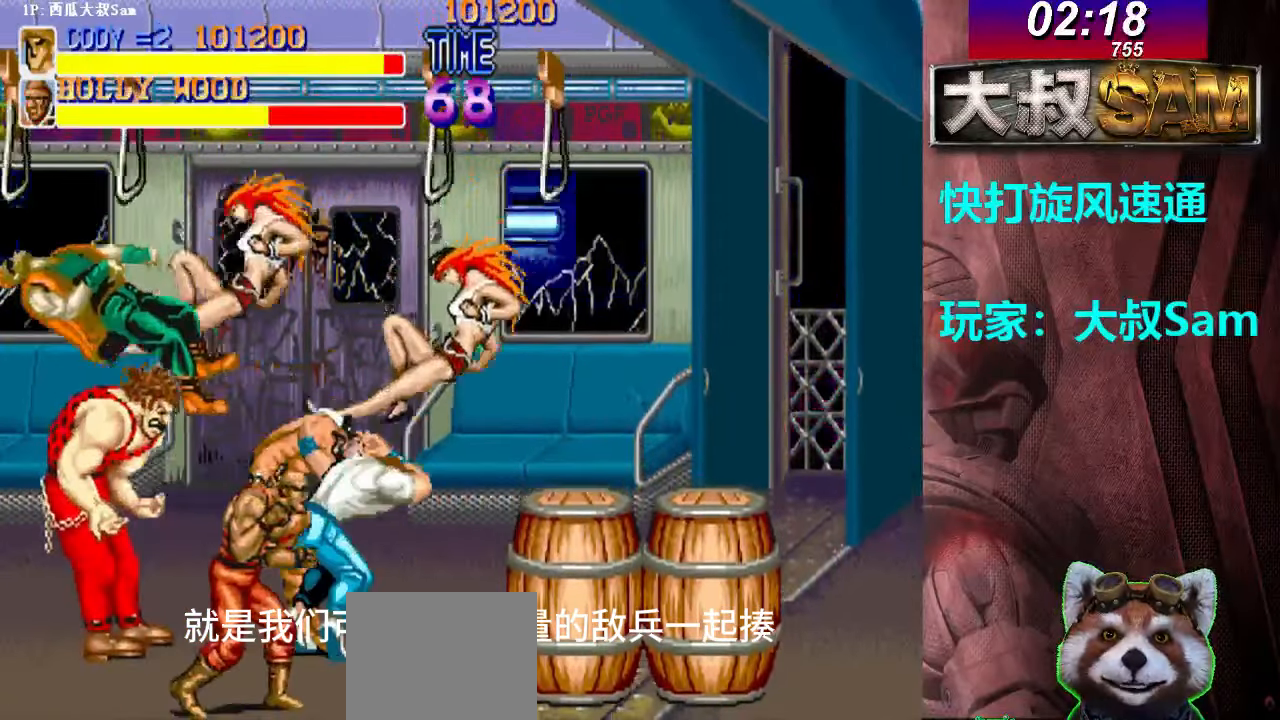
{"buttons": ["A"], "left_stick": "down", "events": [[17, "B", "up"], [33, "B", "down"], [67, "B", "up"], [100, "B", "down"], [117, "A", "up"], [117, "B", "up"], [133, "A", "down"], [133, "B", "down"], [133, "left_stick", "center"], [150, "A", "up"], [150, "B", "up"], [217, "left_stick", "left"], [300, "A", "down"], [300, "left_stick", "down-left"], [317, "A", "up"], [333, "A", "down"], [367, "A", "up"], [400, "A", "down"], [467, "A", "up"], [500, "A", "down"], [500, "left_stick", "down"]]}
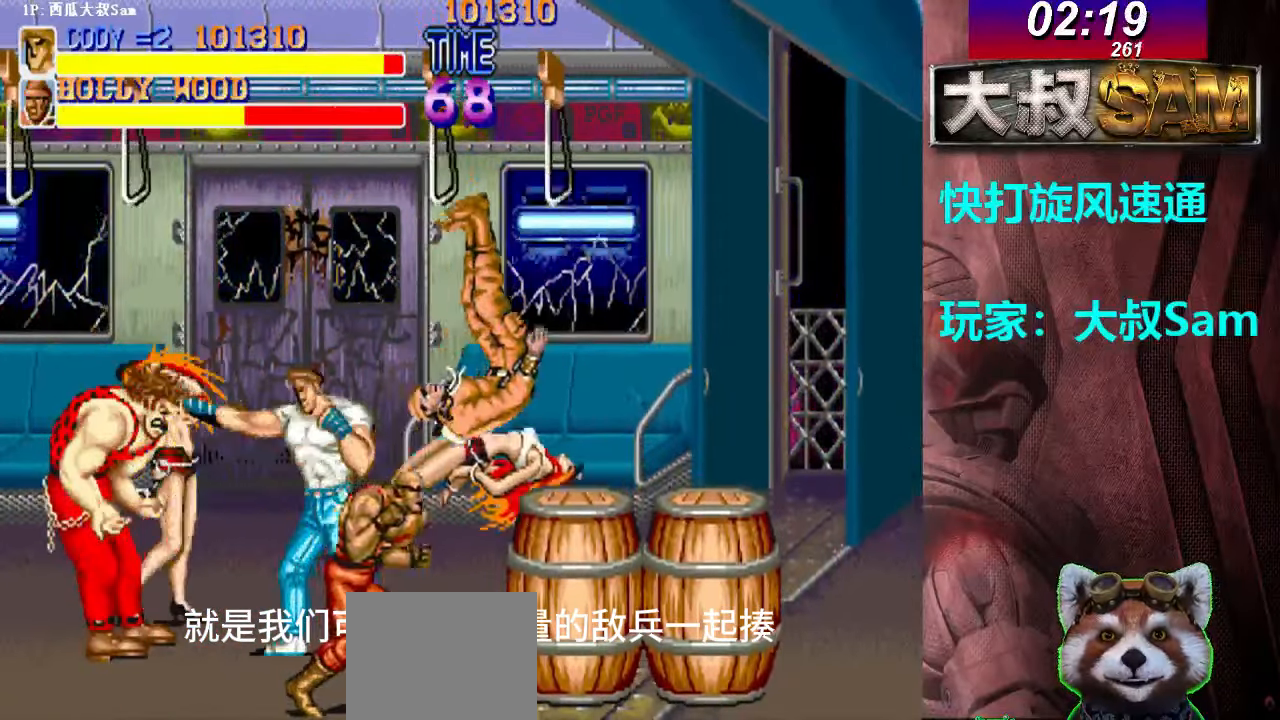
{"buttons": [], "left_stick": "down", "events": [[117, "A", "up"], [150, "A", "down"], [167, "A", "up"], [233, "A", "down"], [267, "A", "up"], [317, "A", "down"], [417, "A", "up"], [450, "A", "down"], [500, "A", "up"]]}
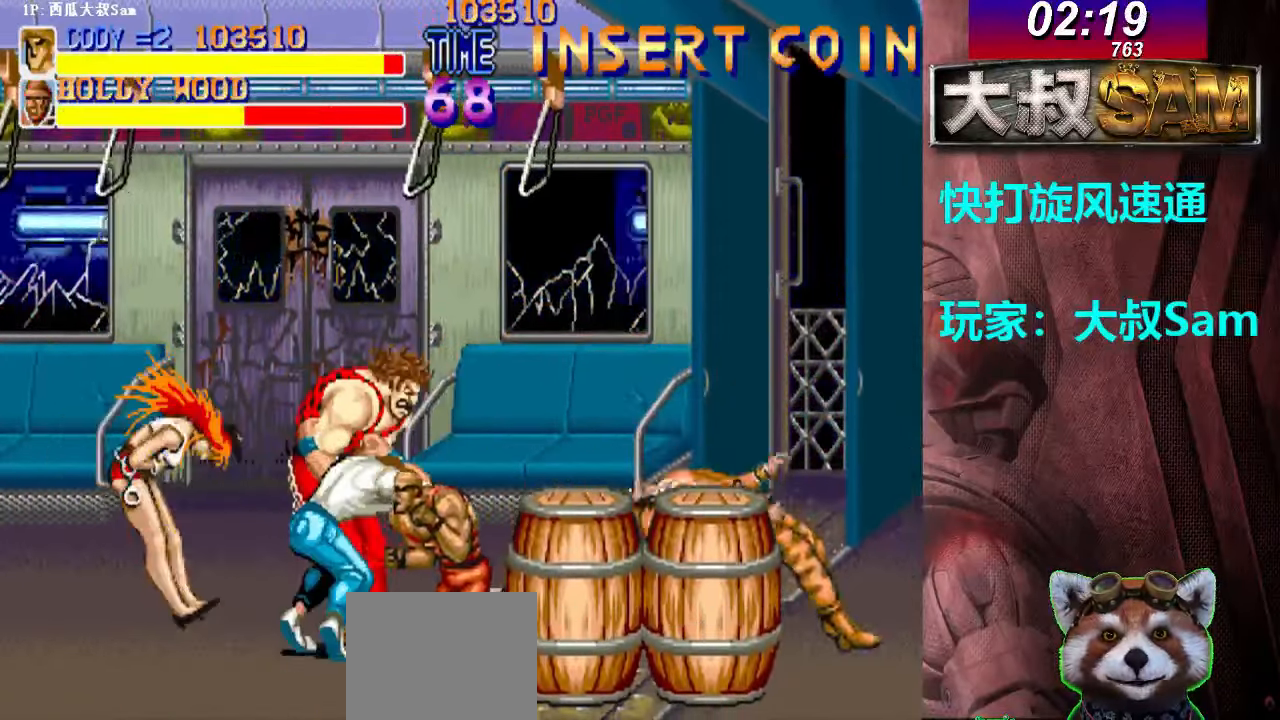
{"buttons": [], "left_stick": "down-left", "events": [[17, "A", "down"], [133, "A", "up"], [150, "A", "down"], [217, "left_stick", "down-left"], [233, "A", "up"], [267, "A", "down"], [283, "A", "up"], [317, "A", "down"], [333, "A", "up"], [350, "A", "down"], [483, "A", "up"]]}
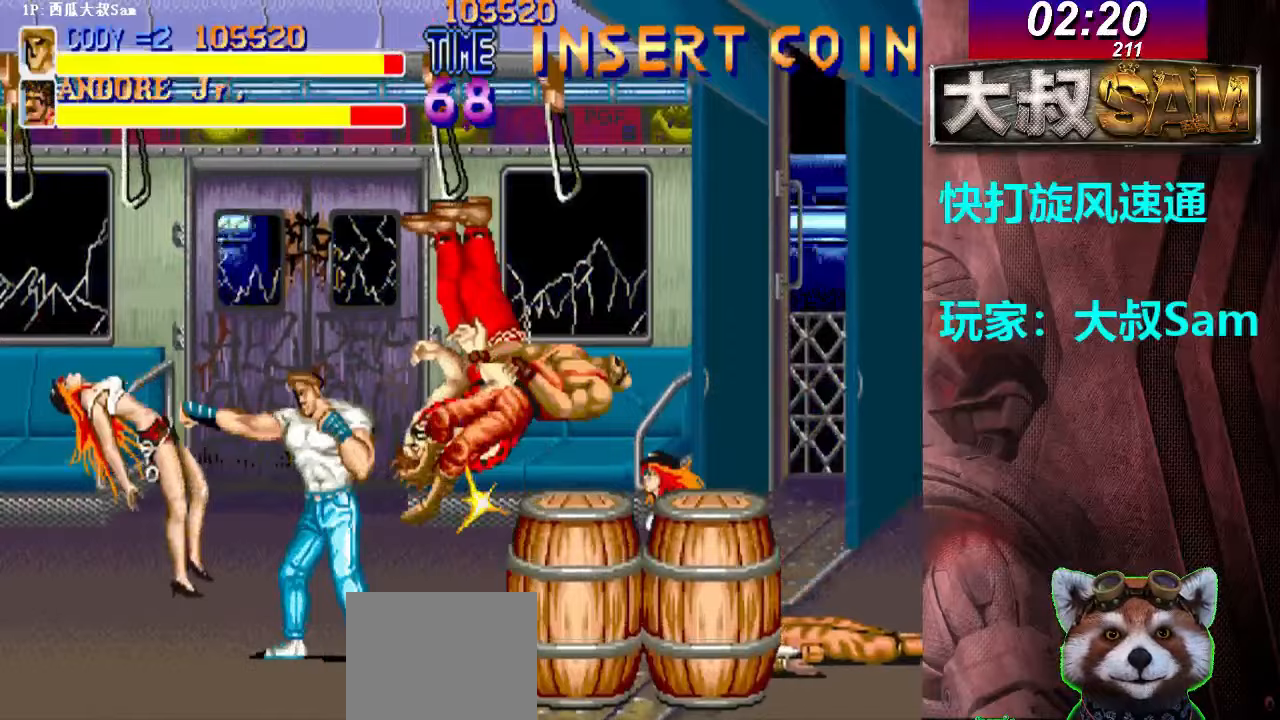
{"buttons": [], "left_stick": "left", "events": [[17, "A", "down"], [33, "A", "up"], [50, "A", "down"], [50, "left_stick", "down"], [133, "A", "up"], [150, "A", "down"], [183, "A", "up"], [217, "A", "down"], [233, "A", "up"], [250, "A", "down"], [267, "A", "up"], [300, "left_stick", "center"], [450, "left_stick", "left"]]}
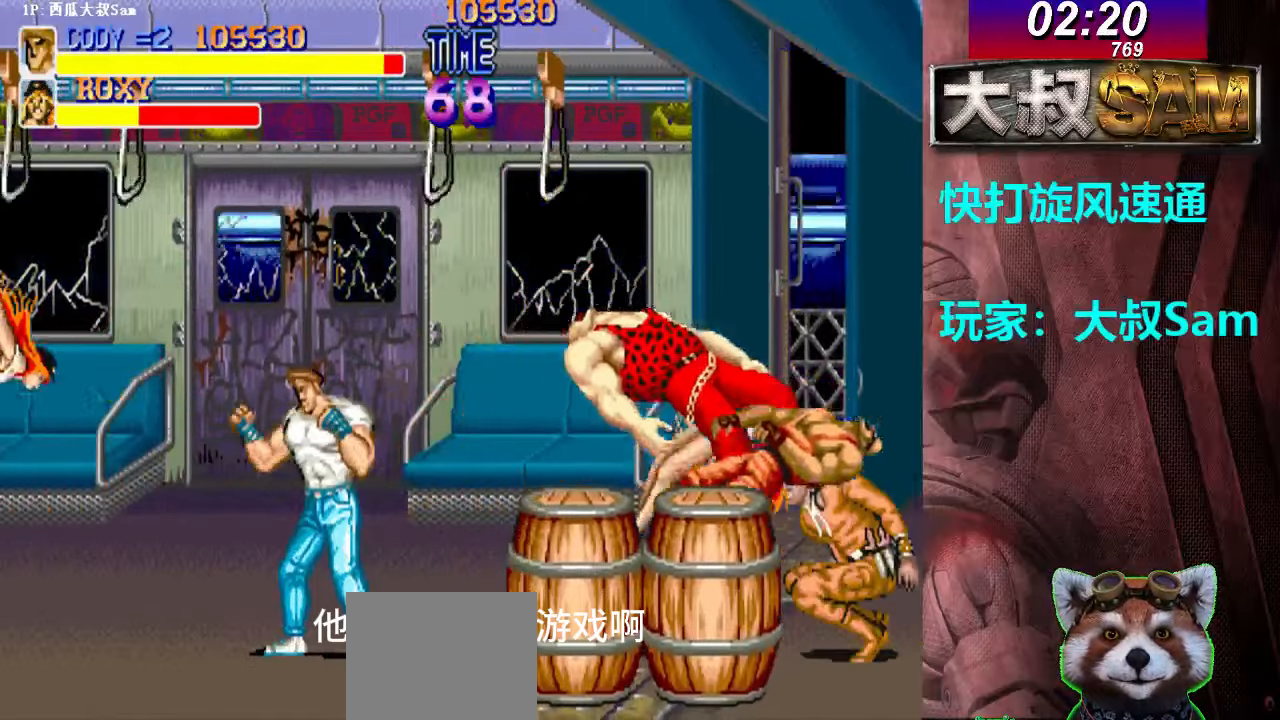
{"buttons": [], "left_stick": "right", "events": [[17, "left_stick", "up-right"], [417, "left_stick", "right"]]}
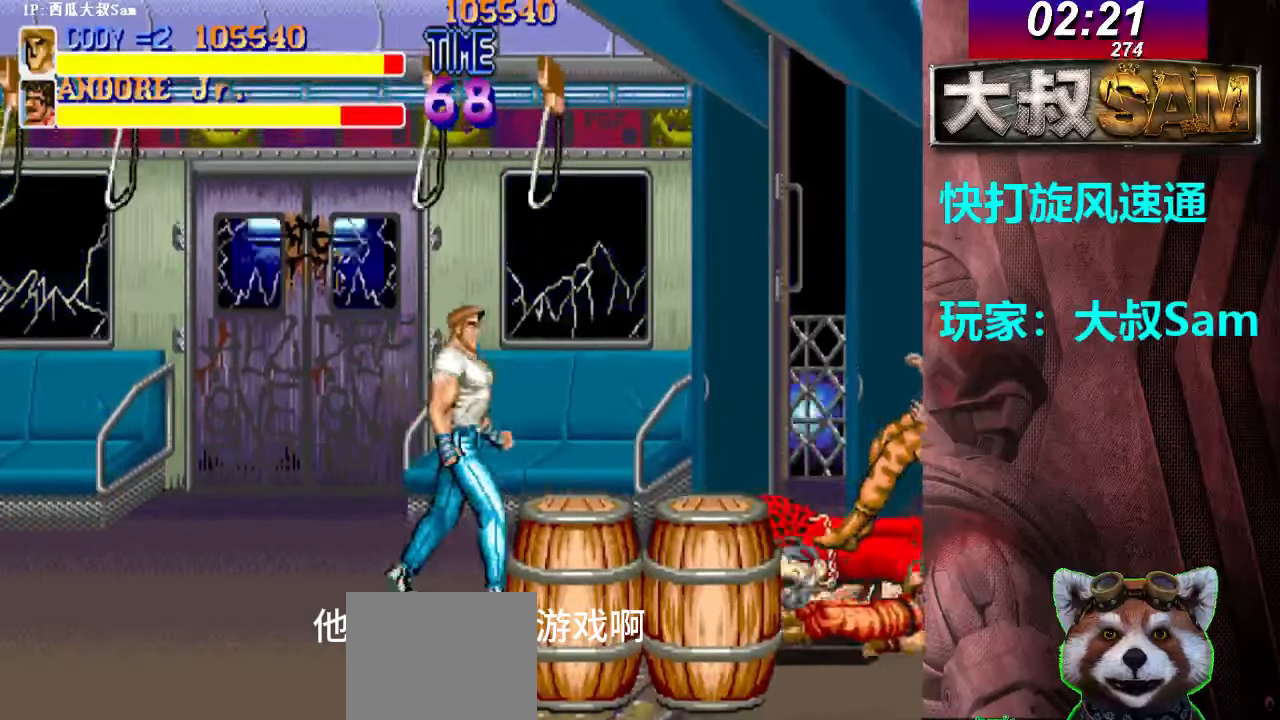
{"buttons": [], "left_stick": "right", "events": []}
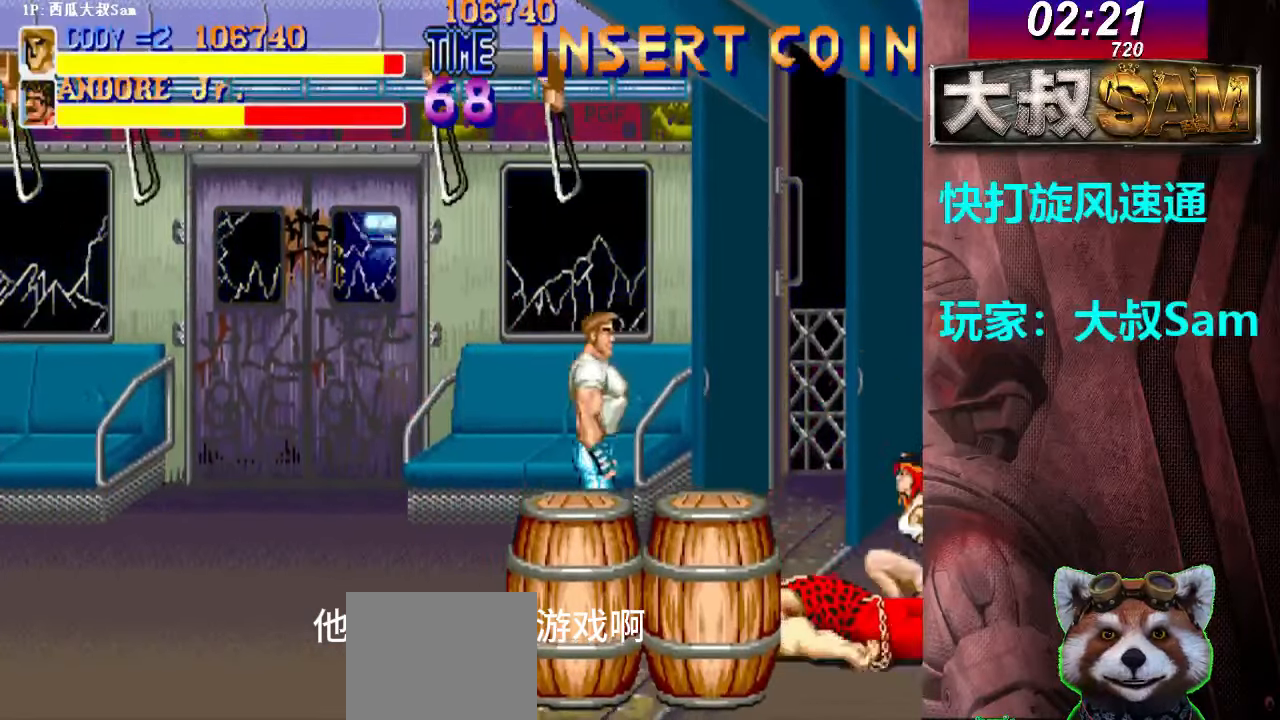
{"buttons": ["A"], "left_stick": "center", "events": [[317, "A", "down"], [333, "A", "up"], [350, "A", "down"], [350, "left_stick", "center"], [433, "A", "up"], [450, "A", "down"]]}
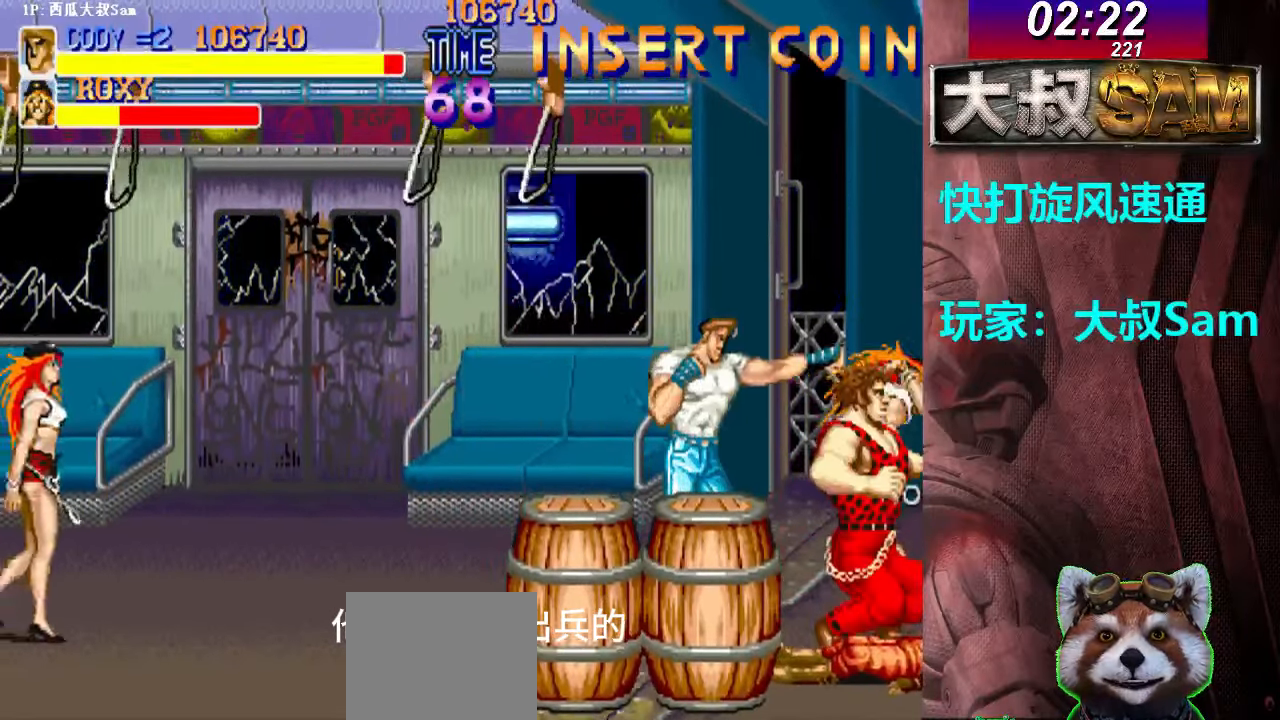
{"buttons": [], "left_stick": "right", "events": [[33, "A", "up"], [67, "A", "down"], [100, "A", "up"], [117, "A", "down"], [200, "A", "up"], [217, "A", "down"], [217, "left_stick", "left"], [367, "left_stick", "right"], [400, "A", "up"], [417, "A", "down"], [500, "A", "up"]]}